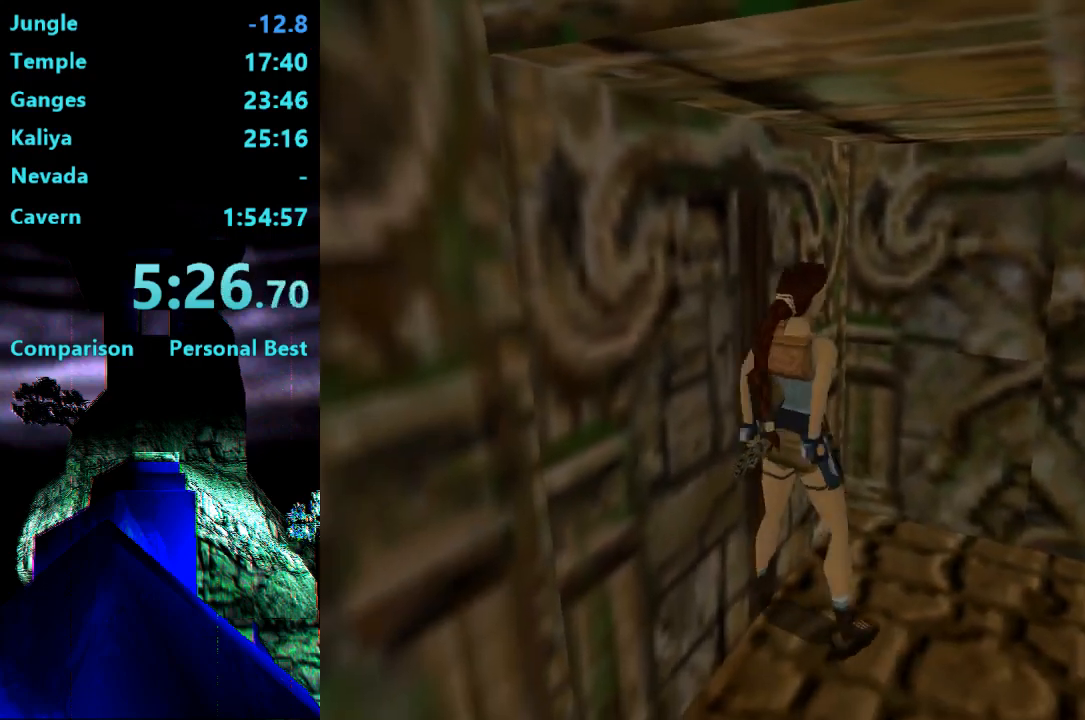
Gameplay with a controller (PlayStation layout); each line is a JSON object with the inputs held at the frame after it. "events" lists button and stick changes between this image and that frame as [ms after this image, input, new state], when the widget could be followed in between. Not read: L3 R3 left_stick.
{"buttons": [], "right_stick": "center", "events": [[17, "DPAD_RIGHT", "up"], [117, "DPAD_UP", "up"], [233, "DPAD_LEFT", "down"], [450, "DPAD_LEFT", "up"]]}
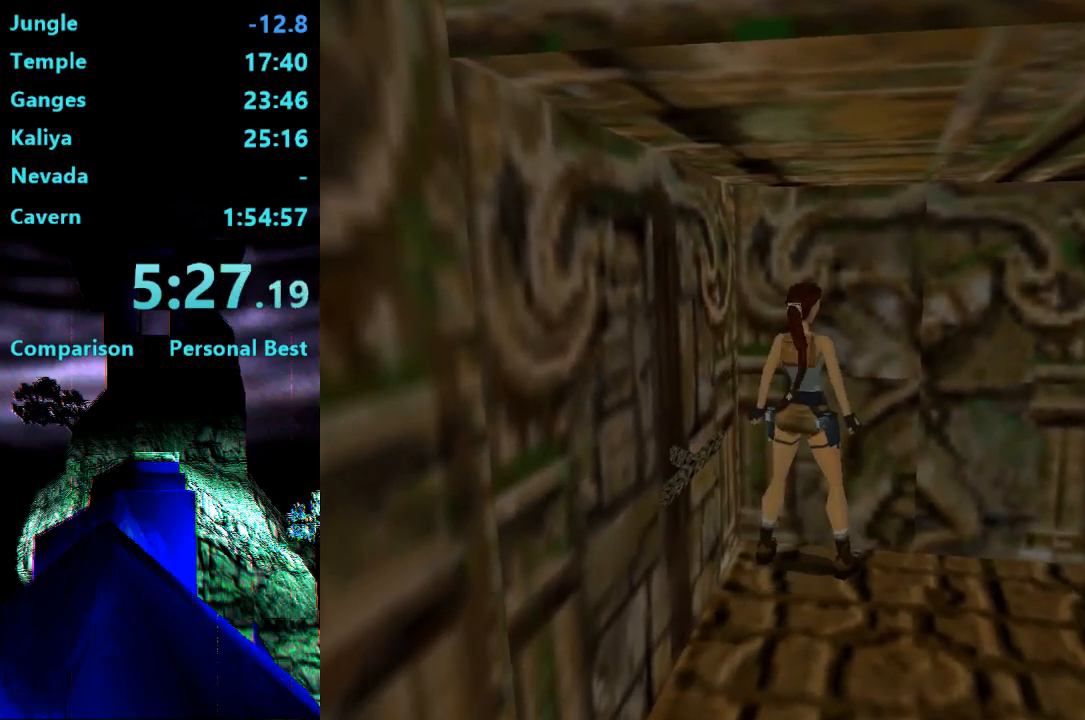
{"buttons": ["CROSS", "DPAD_UP"], "right_stick": "center", "events": [[17, "CROSS", "down"], [167, "DPAD_UP", "down"]]}
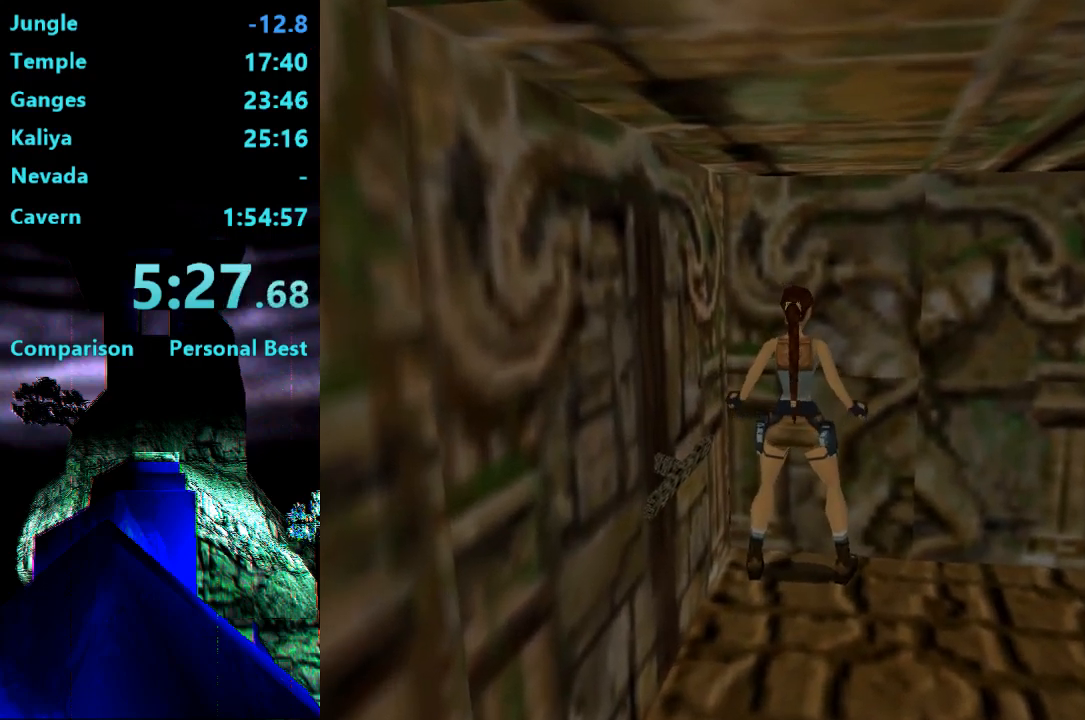
{"buttons": ["DPAD_UP"], "right_stick": "center", "events": [[433, "CROSS", "up"]]}
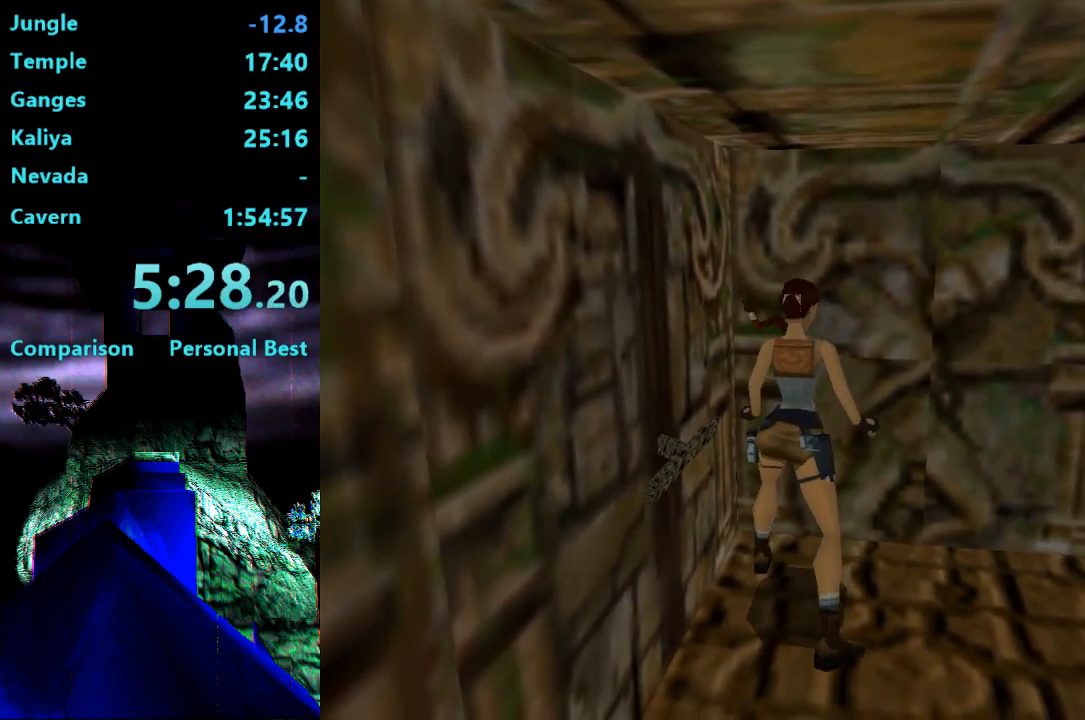
{"buttons": [], "right_stick": "center", "events": [[17, "DPAD_UP", "up"]]}
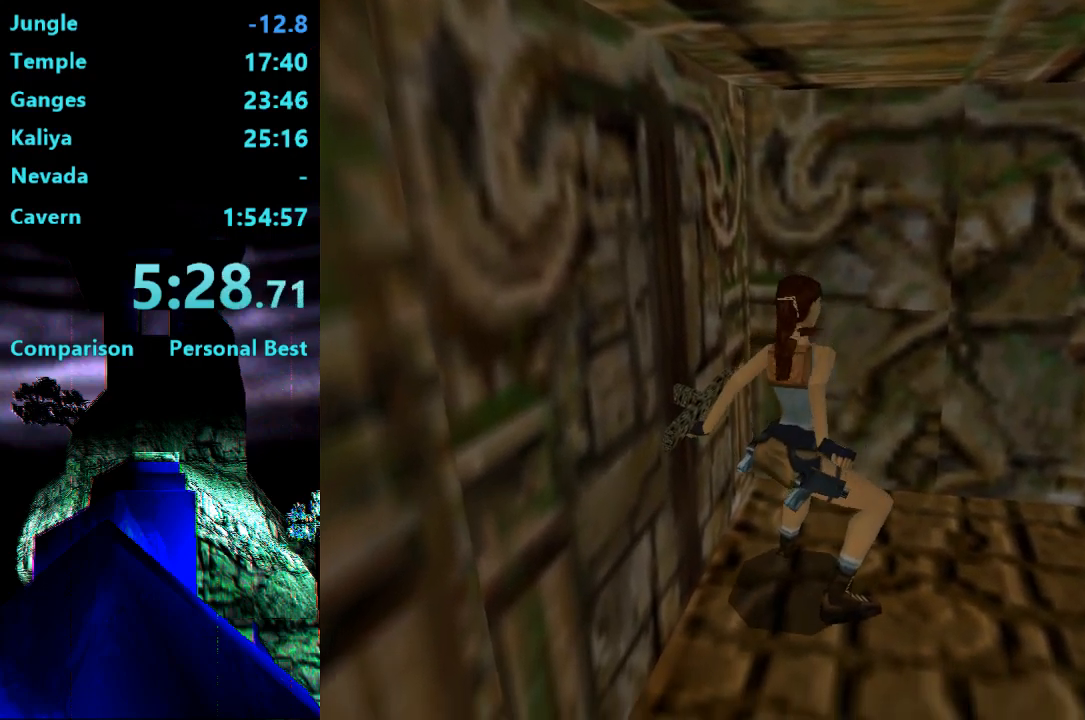
{"buttons": [], "right_stick": "center", "events": []}
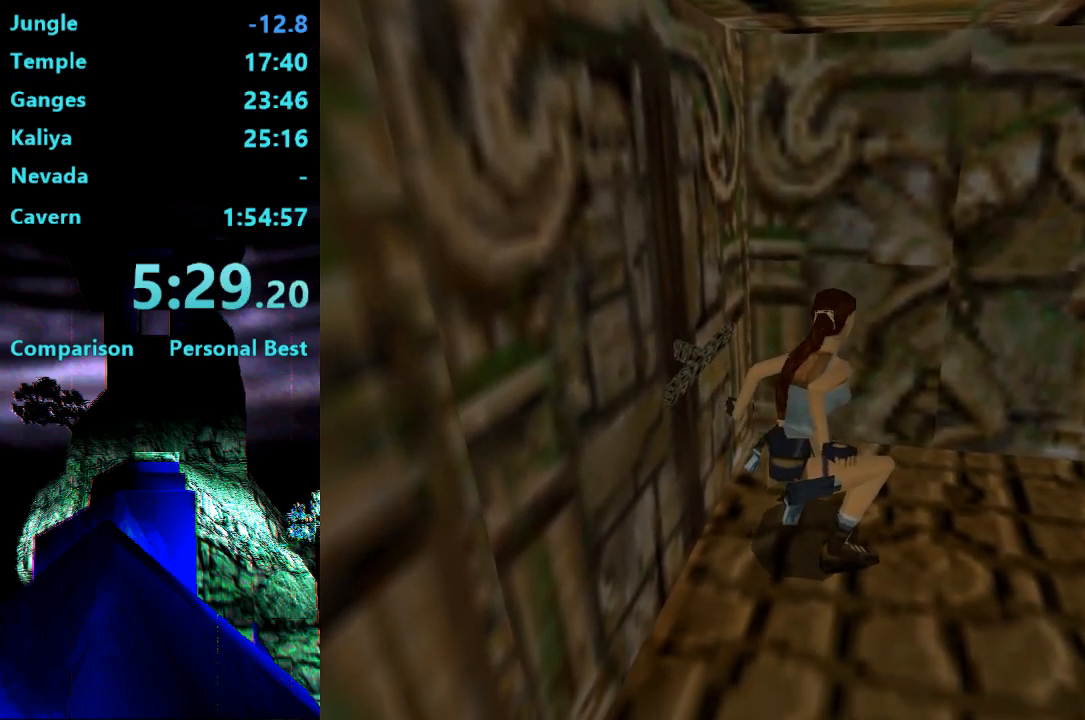
{"buttons": [], "right_stick": "center", "events": []}
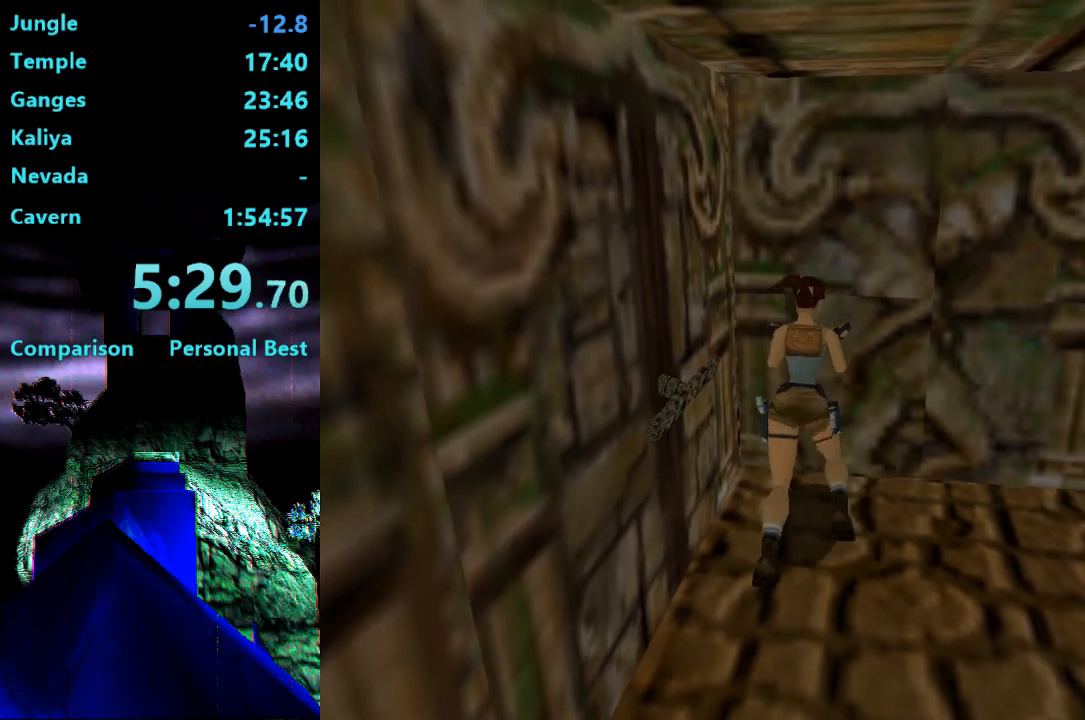
{"buttons": [], "right_stick": "center", "events": []}
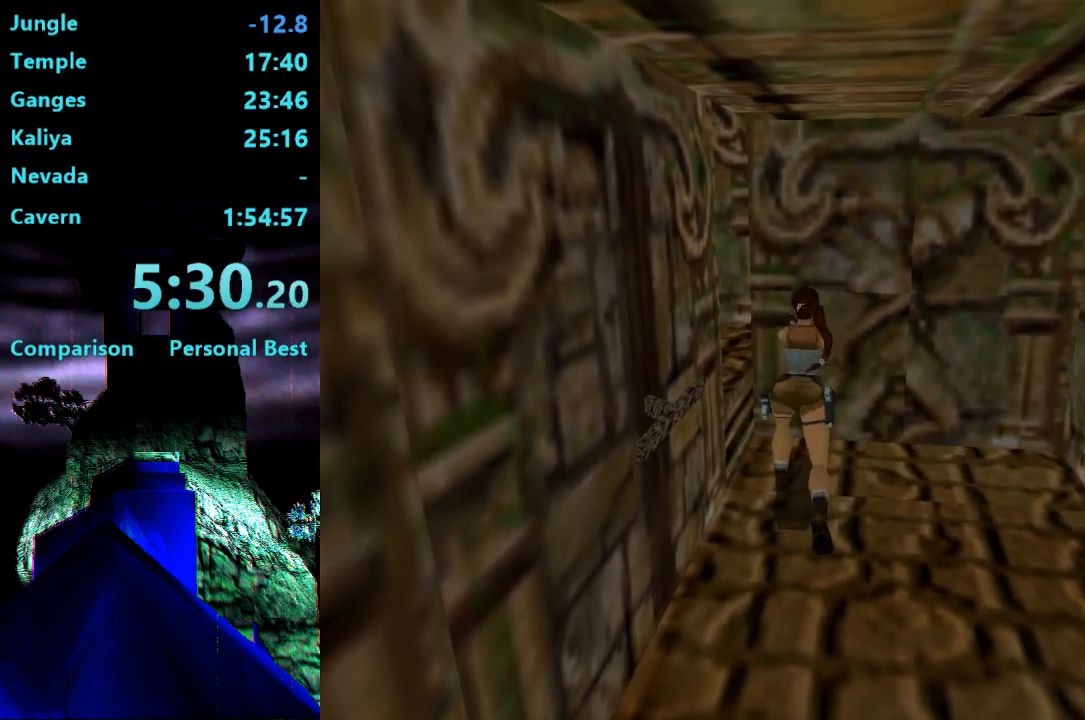
{"buttons": [], "right_stick": "center", "events": []}
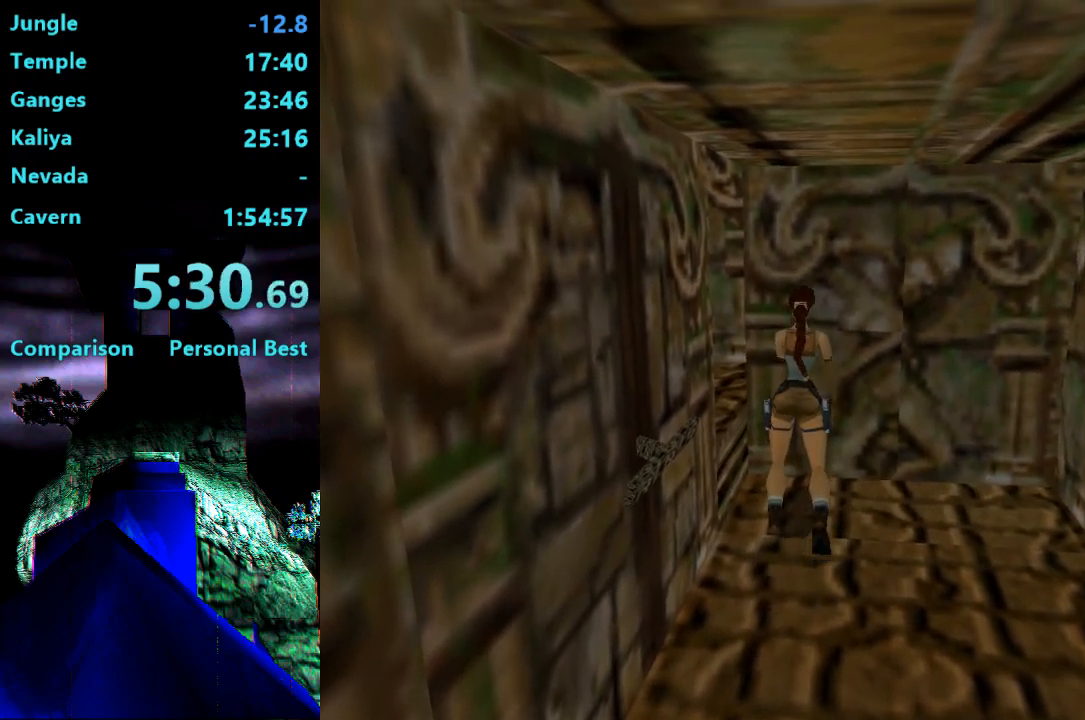
{"buttons": [], "right_stick": "center", "events": []}
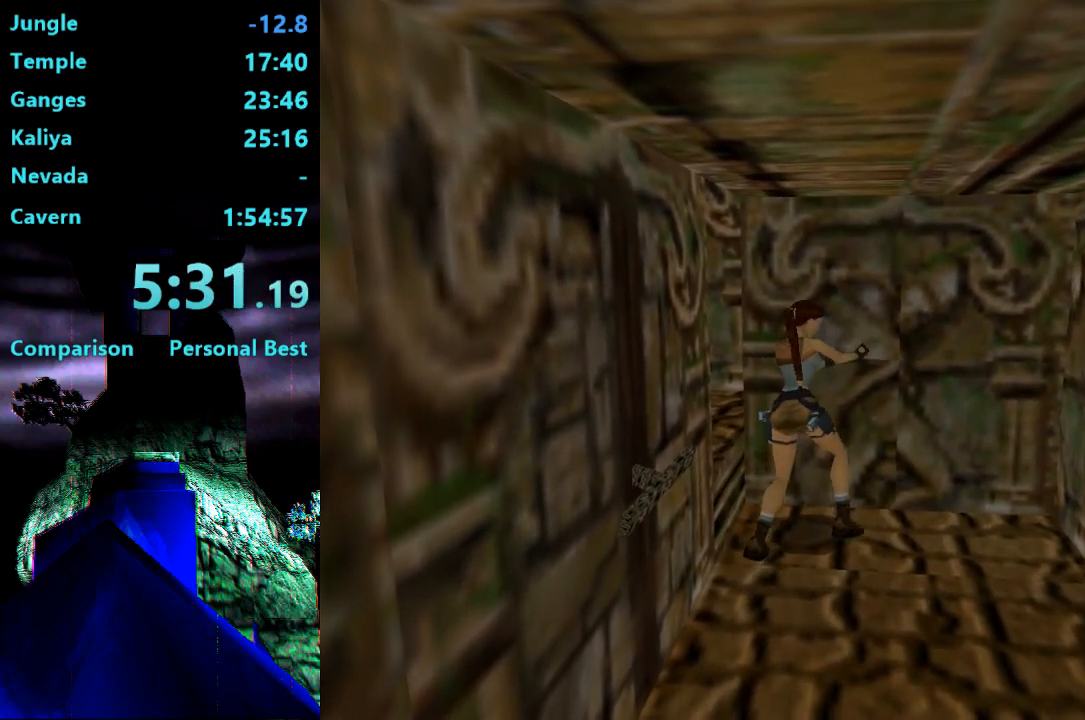
{"buttons": [], "right_stick": "center", "events": []}
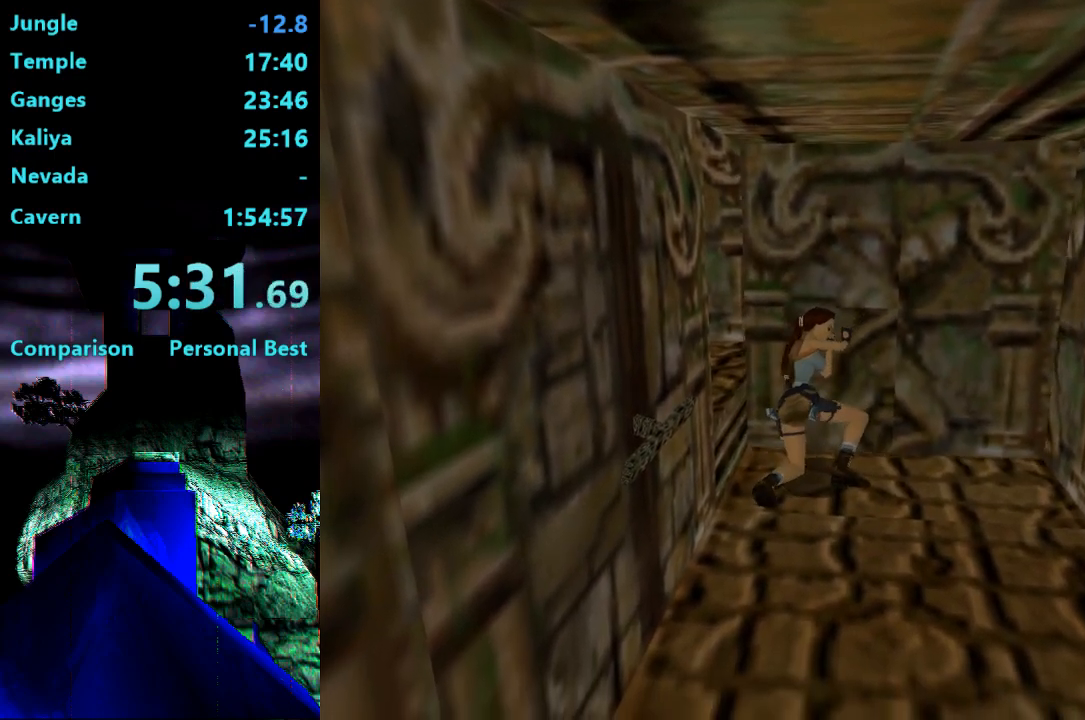
{"buttons": [], "right_stick": "center", "events": []}
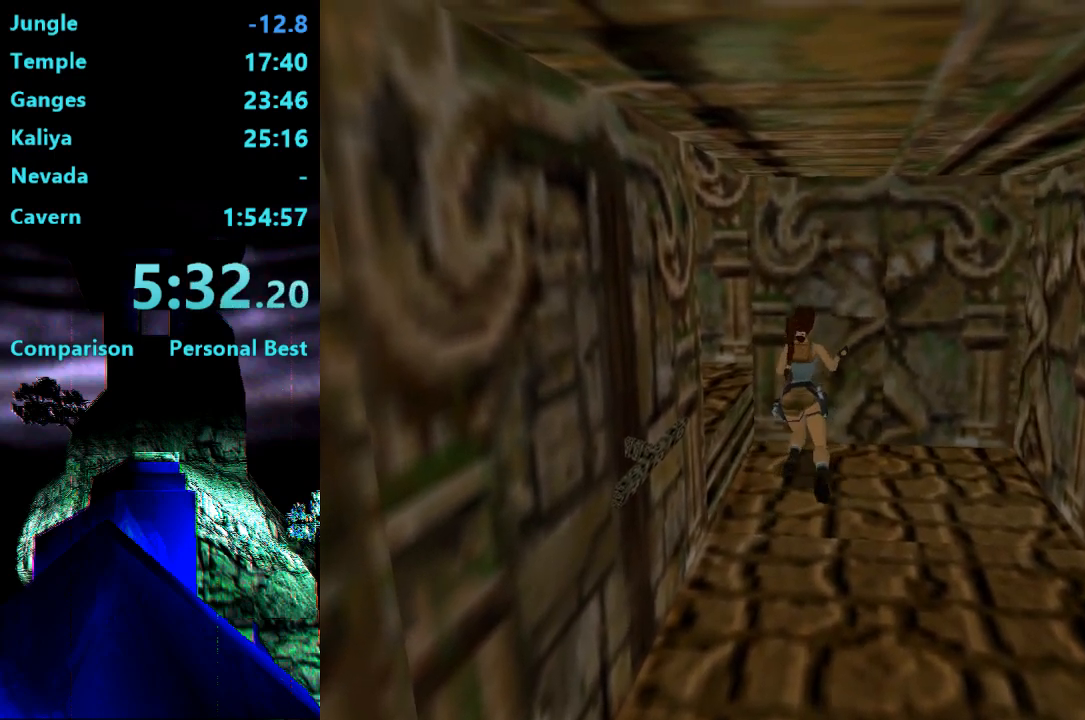
{"buttons": [], "right_stick": "center", "events": []}
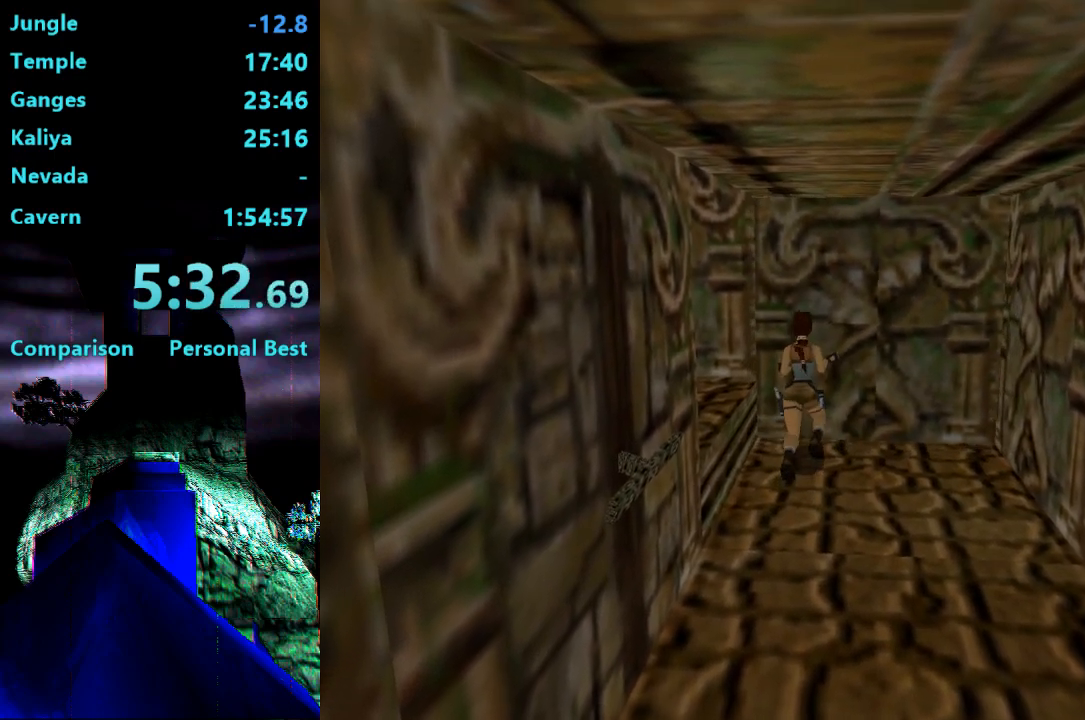
{"buttons": ["DPAD_DOWN", "DPAD_RIGHT"], "right_stick": "center", "events": [[217, "DPAD_DOWN", "down"], [217, "DPAD_RIGHT", "down"]]}
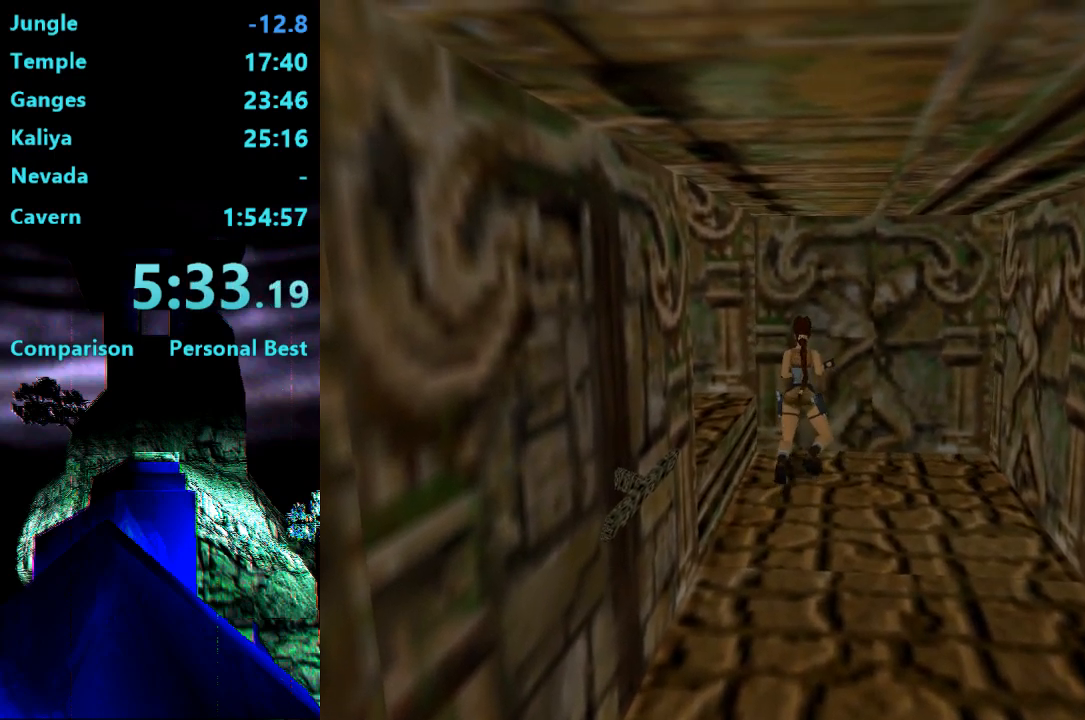
{"buttons": ["DPAD_DOWN", "DPAD_RIGHT"], "right_stick": "center", "events": []}
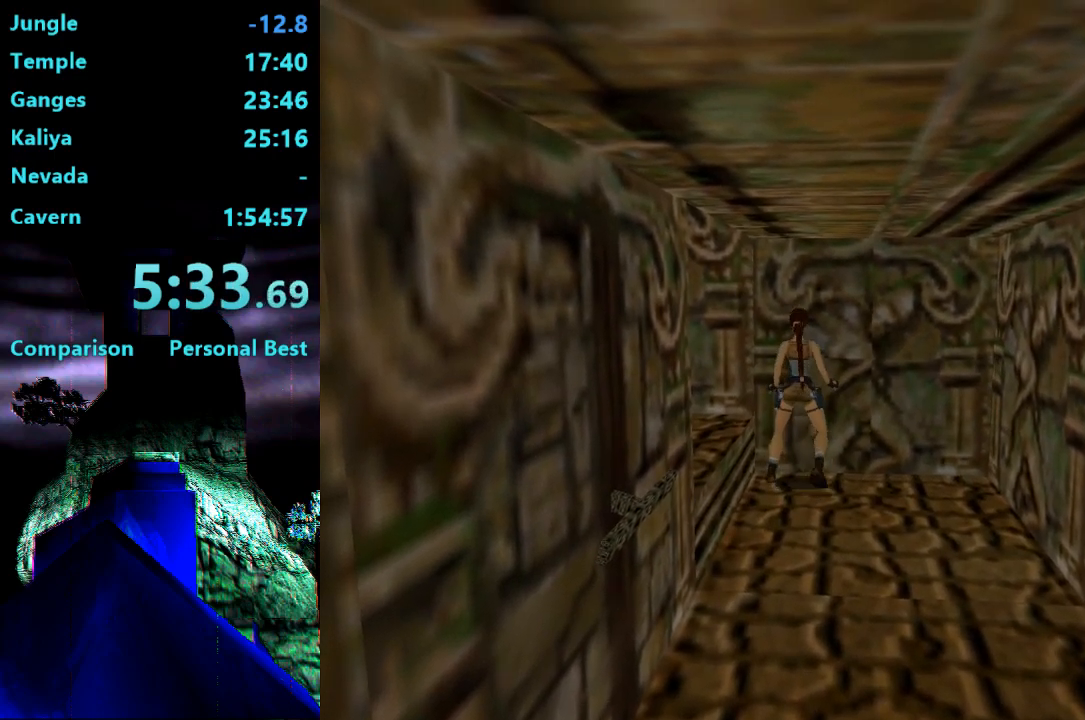
{"buttons": ["DPAD_DOWN", "DPAD_RIGHT"], "right_stick": "center", "events": []}
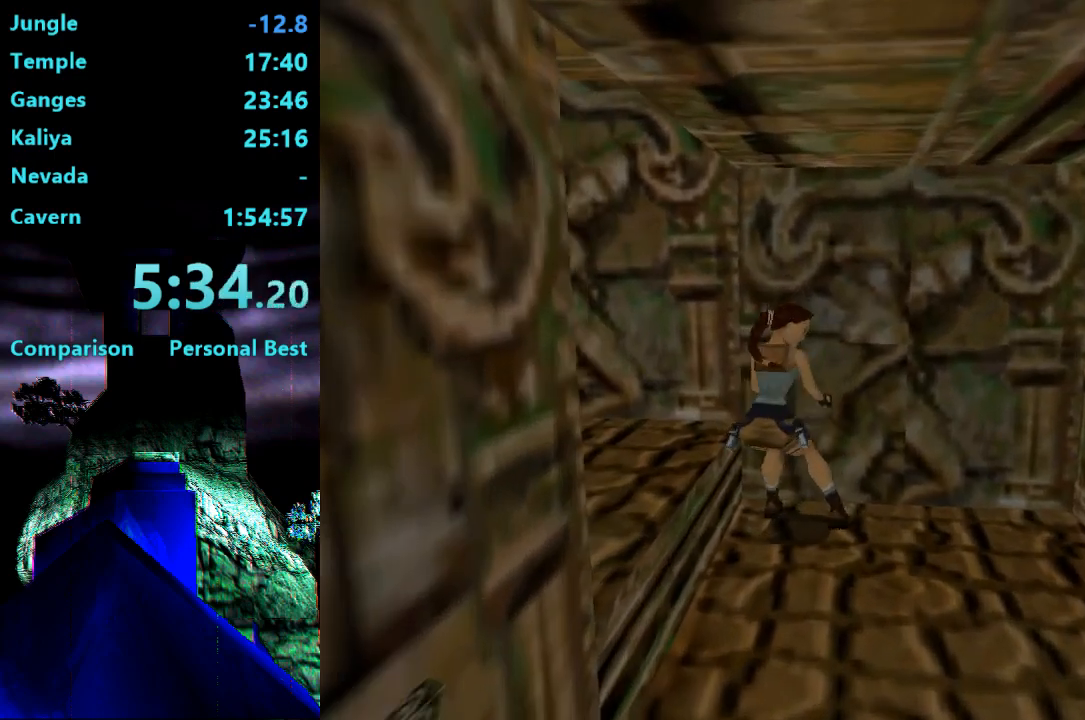
{"buttons": ["DPAD_UP", "DPAD_RIGHT"], "right_stick": "center", "events": [[183, "DPAD_DOWN", "up"], [350, "DPAD_RIGHT", "up"], [450, "DPAD_RIGHT", "down"], [450, "DPAD_UP", "down"]]}
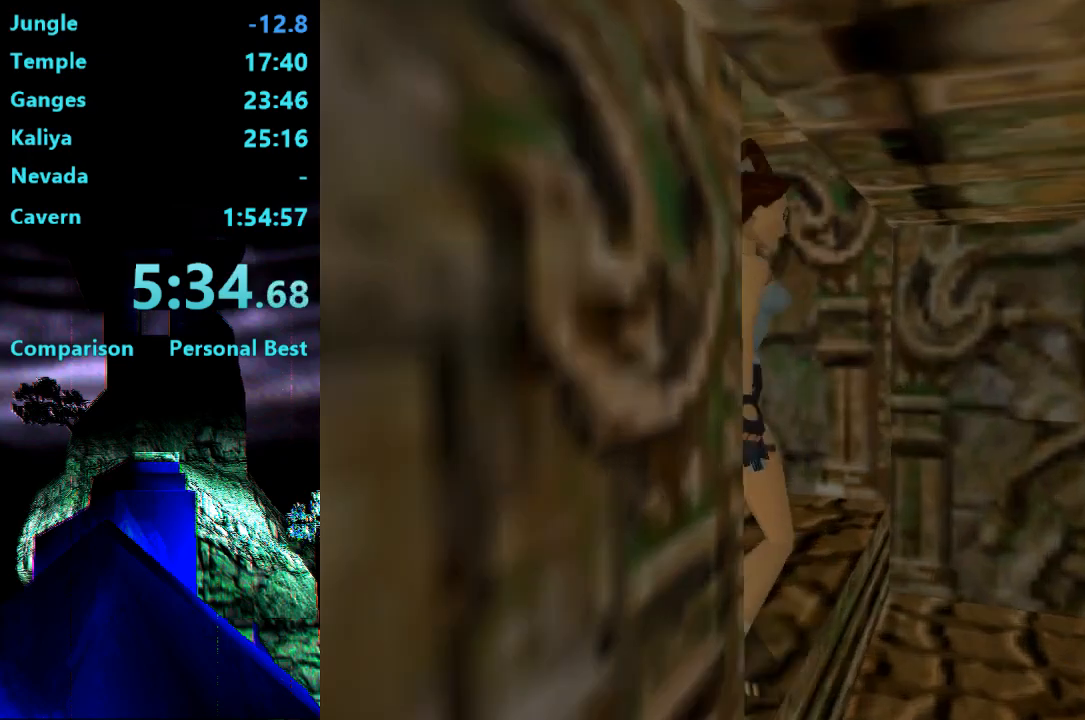
{"buttons": ["DPAD_UP", "DPAD_RIGHT"], "right_stick": "center", "events": []}
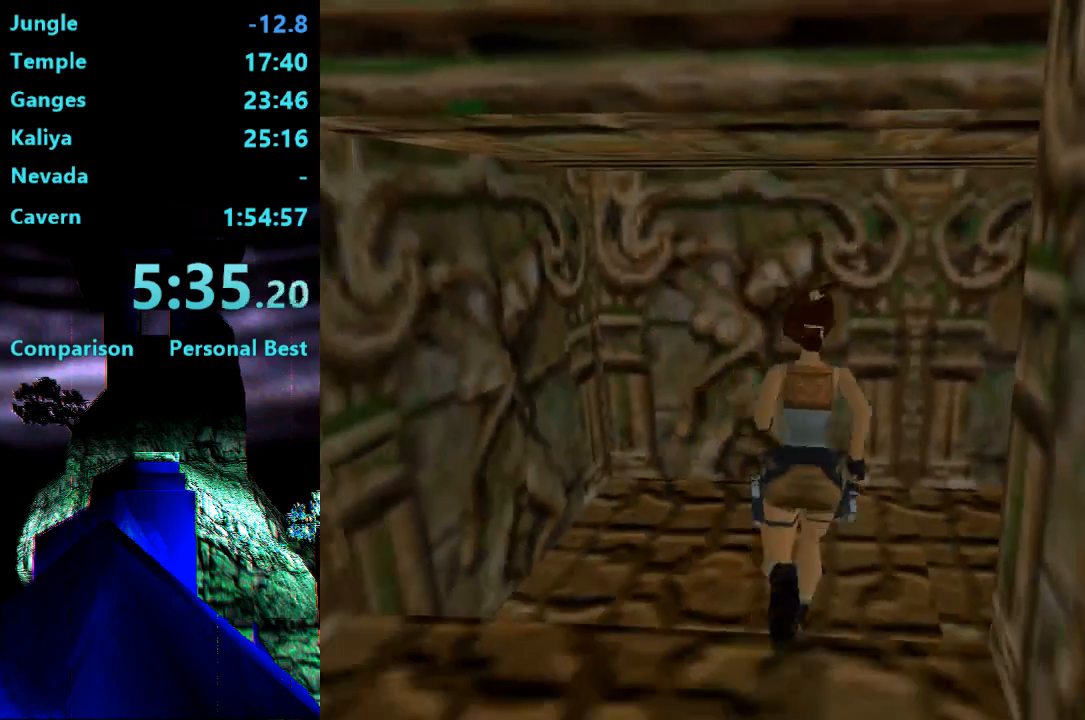
{"buttons": ["DPAD_UP", "DPAD_RIGHT"], "right_stick": "center", "events": []}
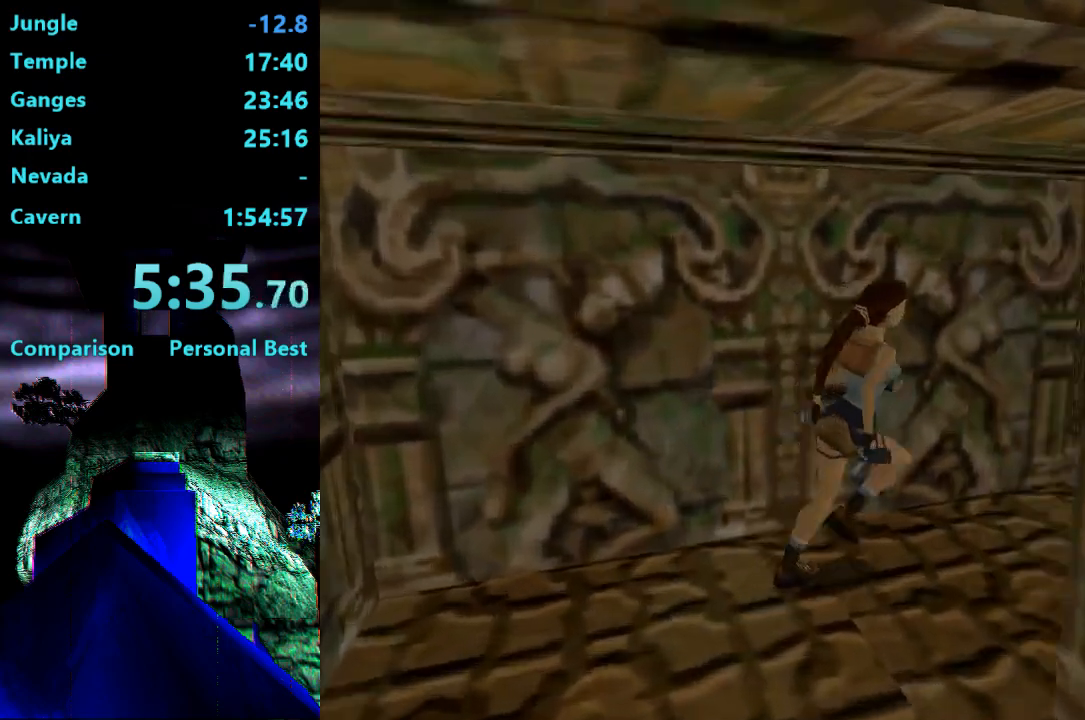
{"buttons": ["DPAD_UP", "DPAD_RIGHT"], "right_stick": "center", "events": [[83, "DPAD_RIGHT", "up"], [383, "DPAD_RIGHT", "down"]]}
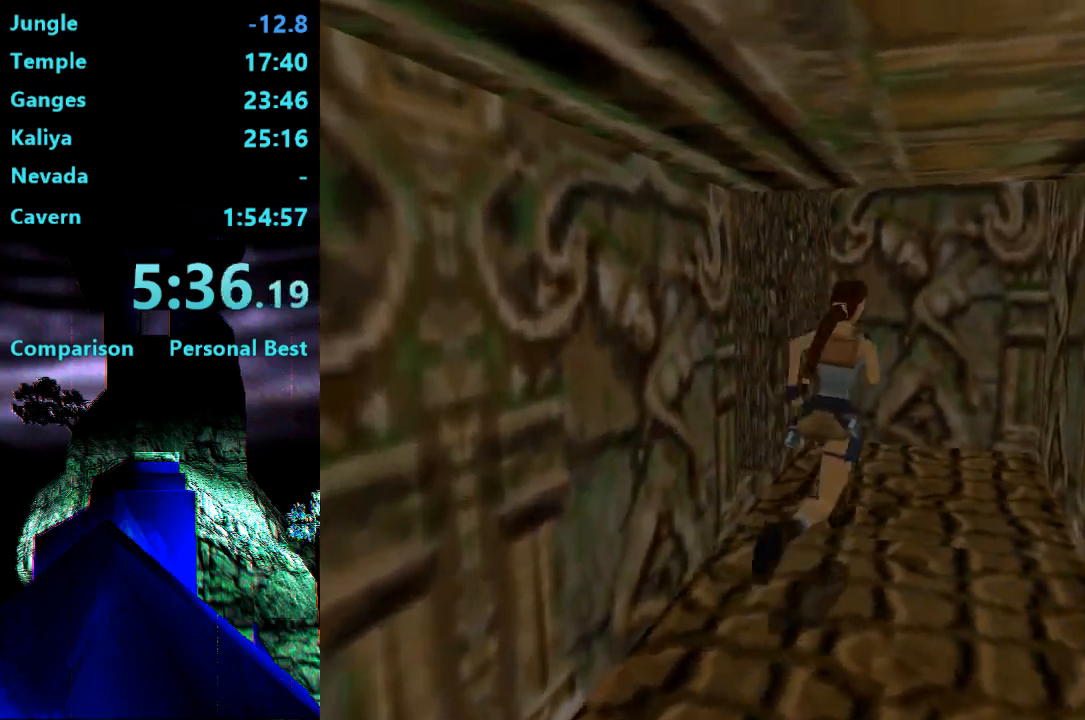
{"buttons": ["DPAD_UP", "DPAD_RIGHT"], "right_stick": "center", "events": []}
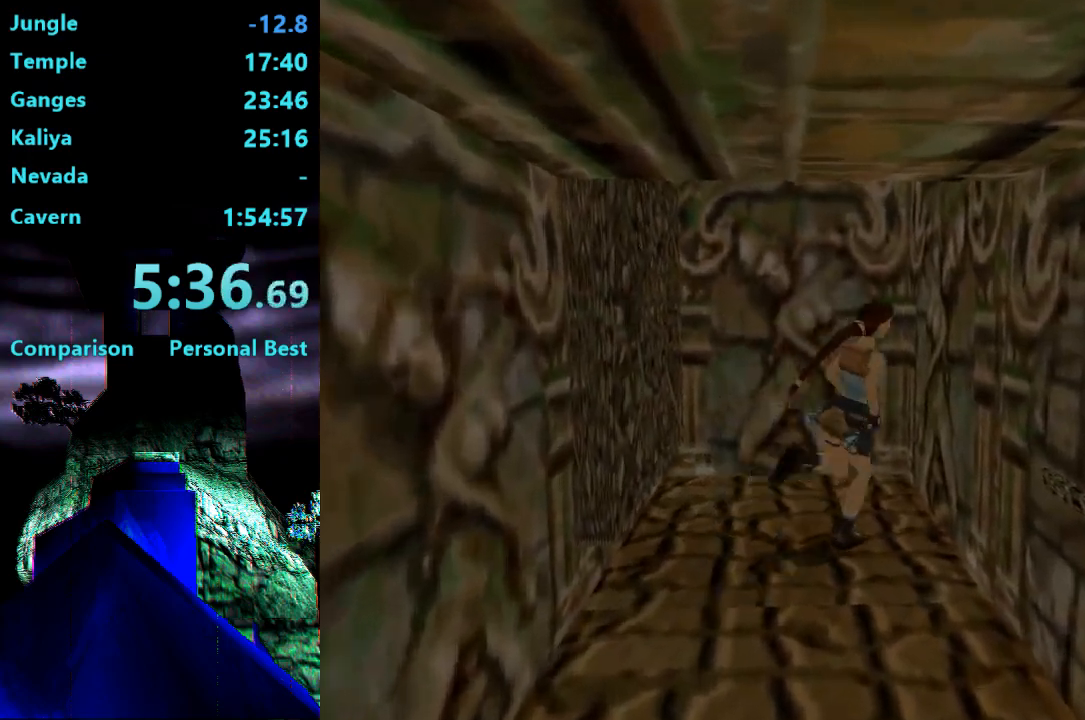
{"buttons": ["CROSS", "DPAD_UP"], "right_stick": "center", "events": [[83, "CROSS", "down"], [83, "DPAD_RIGHT", "up"]]}
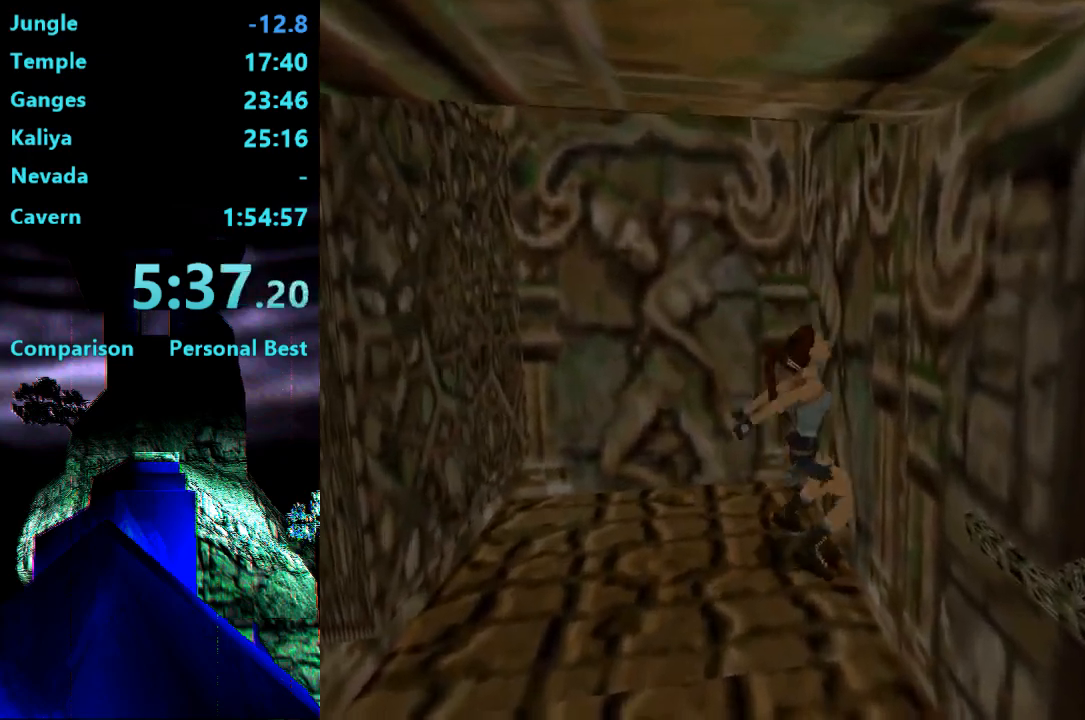
{"buttons": ["CROSS", "DPAD_UP"], "right_stick": "center", "events": []}
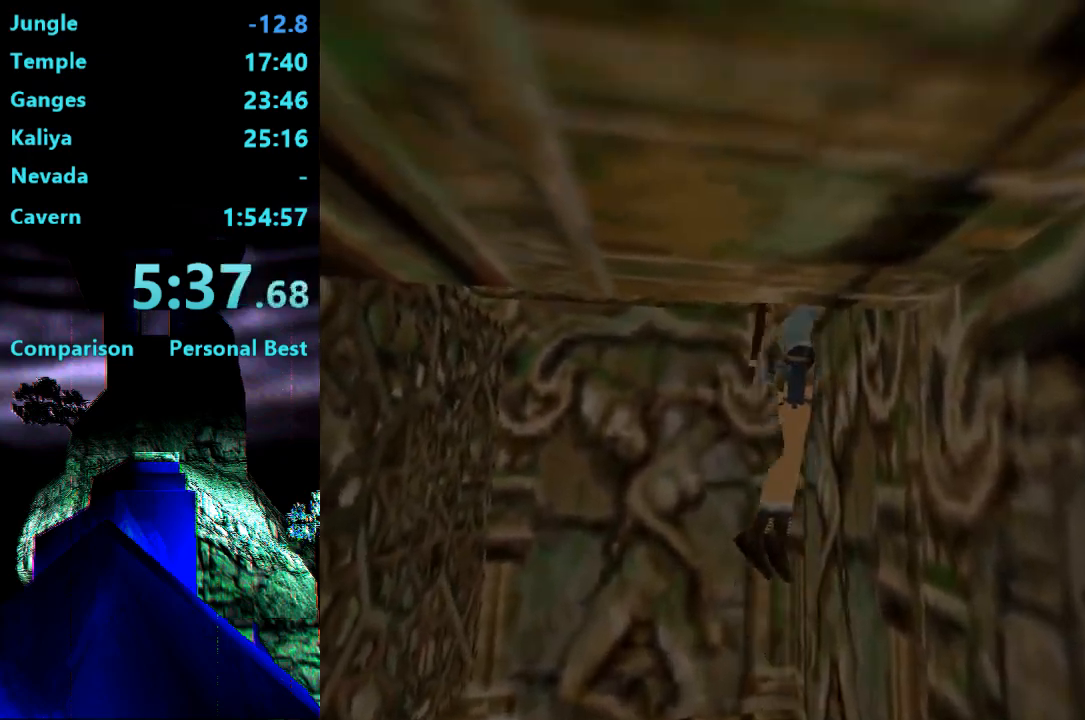
{"buttons": ["CROSS", "DPAD_UP"], "right_stick": "center", "events": []}
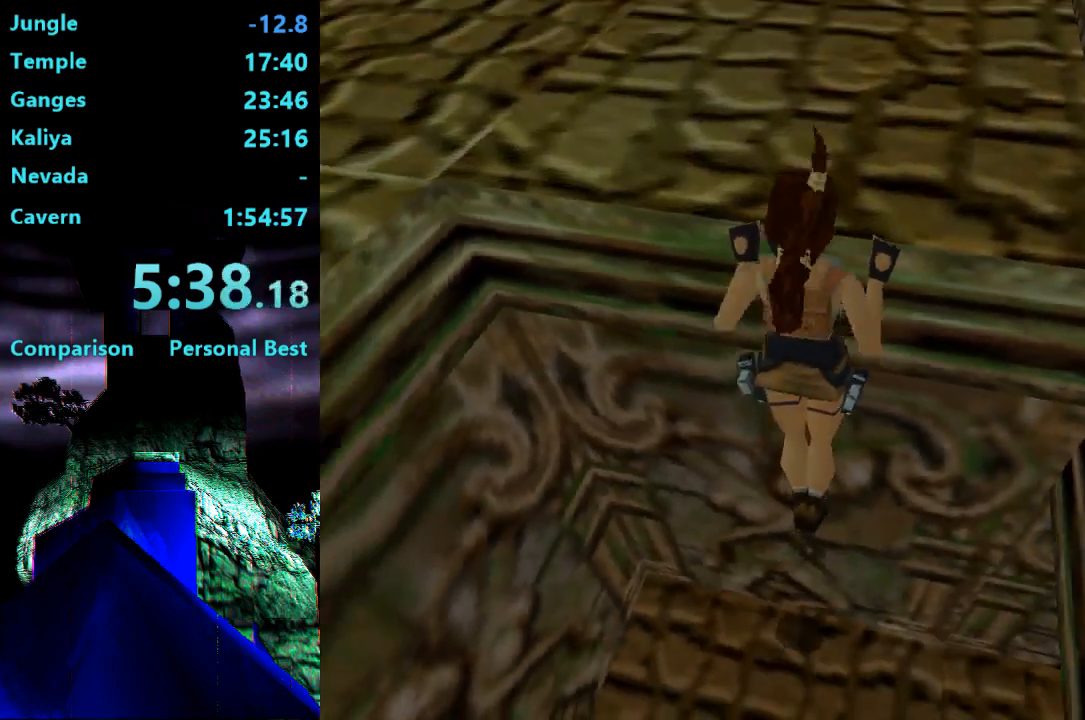
{"buttons": ["DPAD_UP"], "right_stick": "center", "events": [[217, "CROSS", "up"]]}
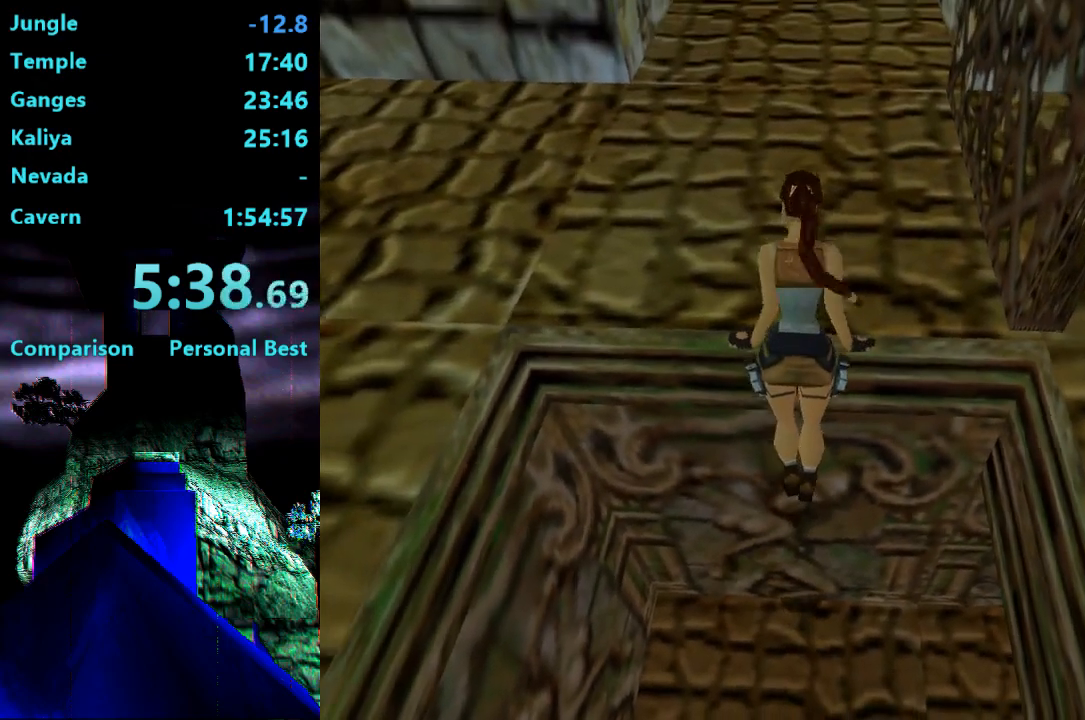
{"buttons": ["DPAD_UP"], "right_stick": "center", "events": []}
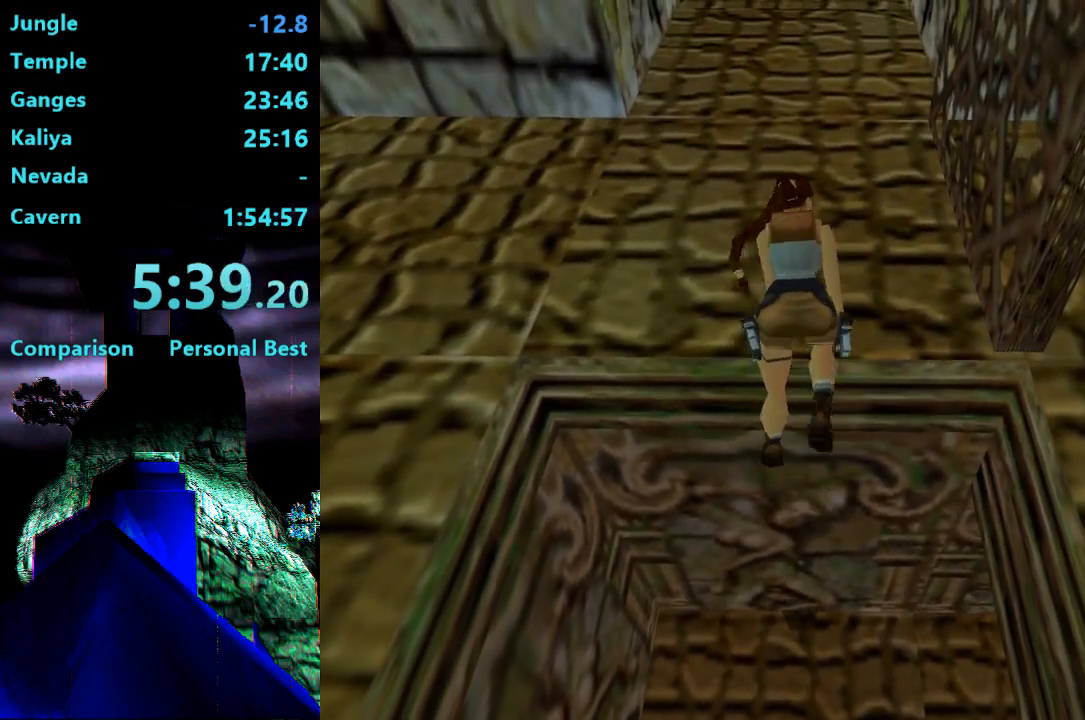
{"buttons": ["DPAD_UP"], "right_stick": "center", "events": []}
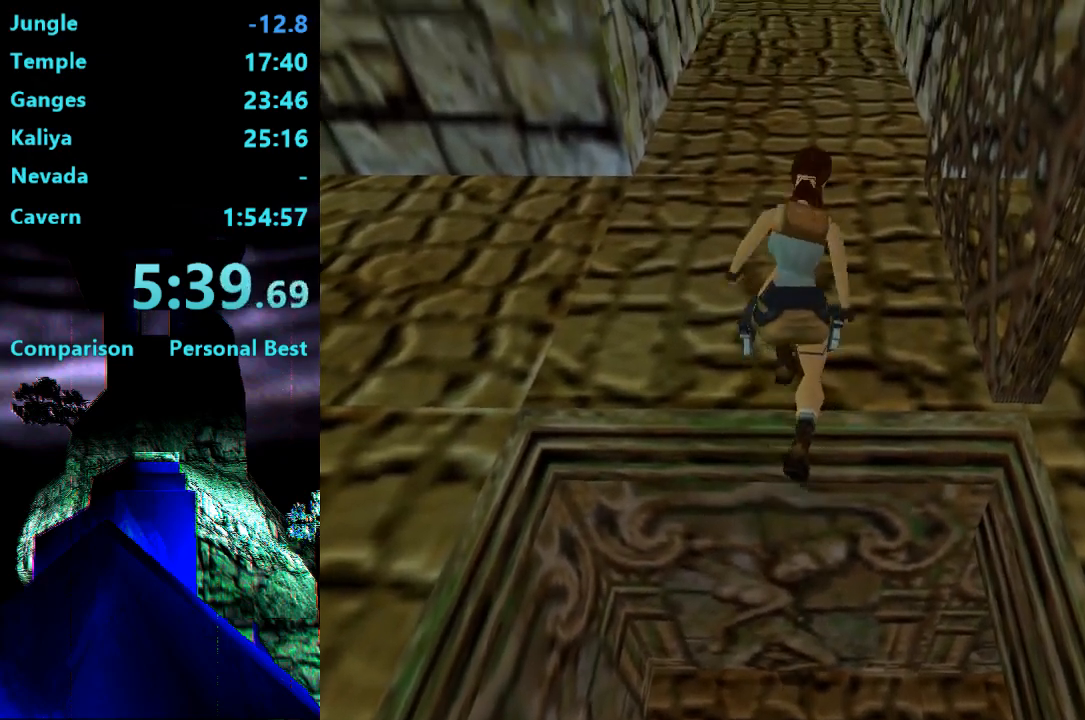
{"buttons": ["DPAD_UP"], "right_stick": "center", "events": []}
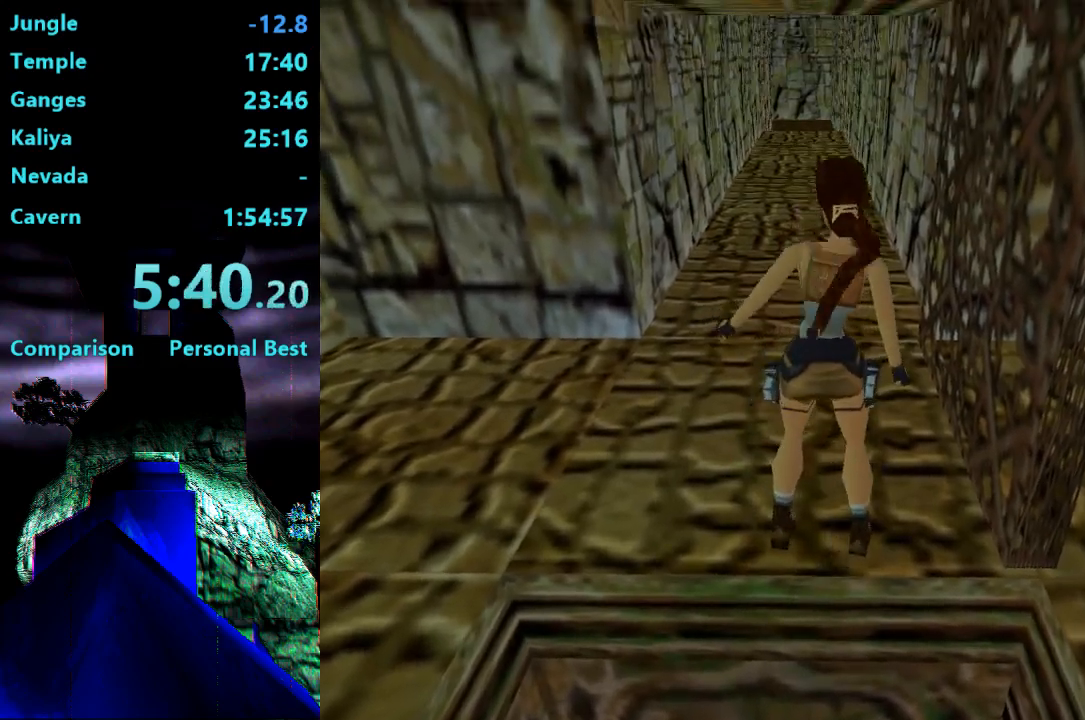
{"buttons": ["R2", "DPAD_UP"], "right_stick": "center", "events": [[217, "DPAD_RIGHT", "down"], [350, "DPAD_RIGHT", "up"], [483, "R2", "down"]]}
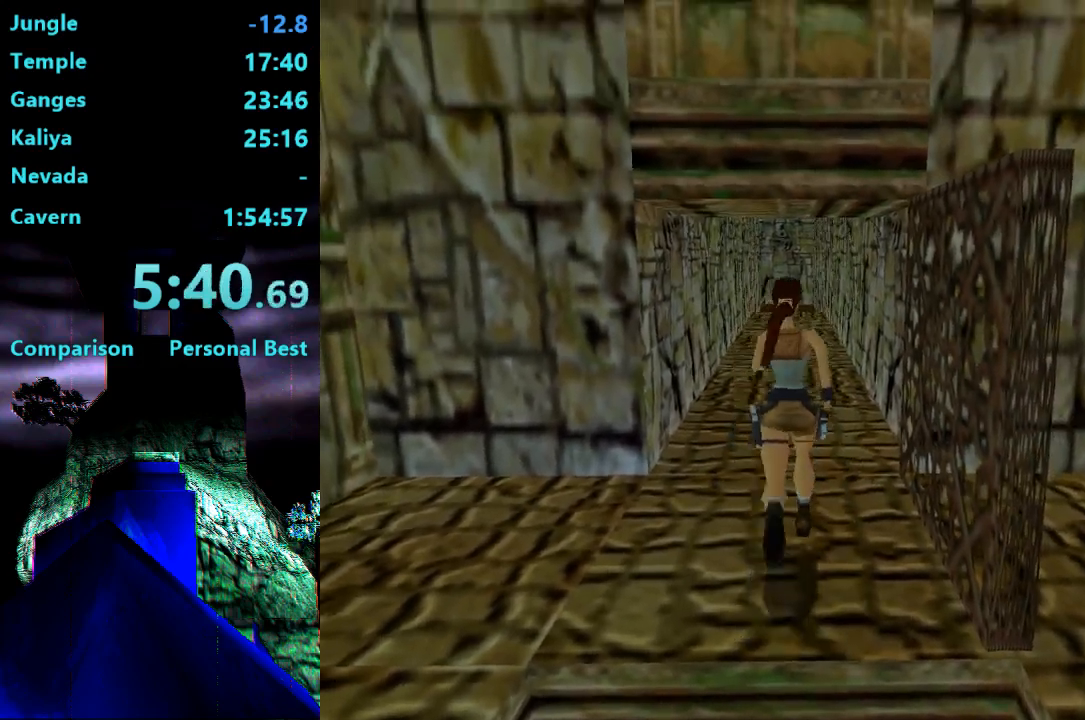
{"buttons": ["DPAD_UP"], "right_stick": "center", "events": [[500, "R2", "up"]]}
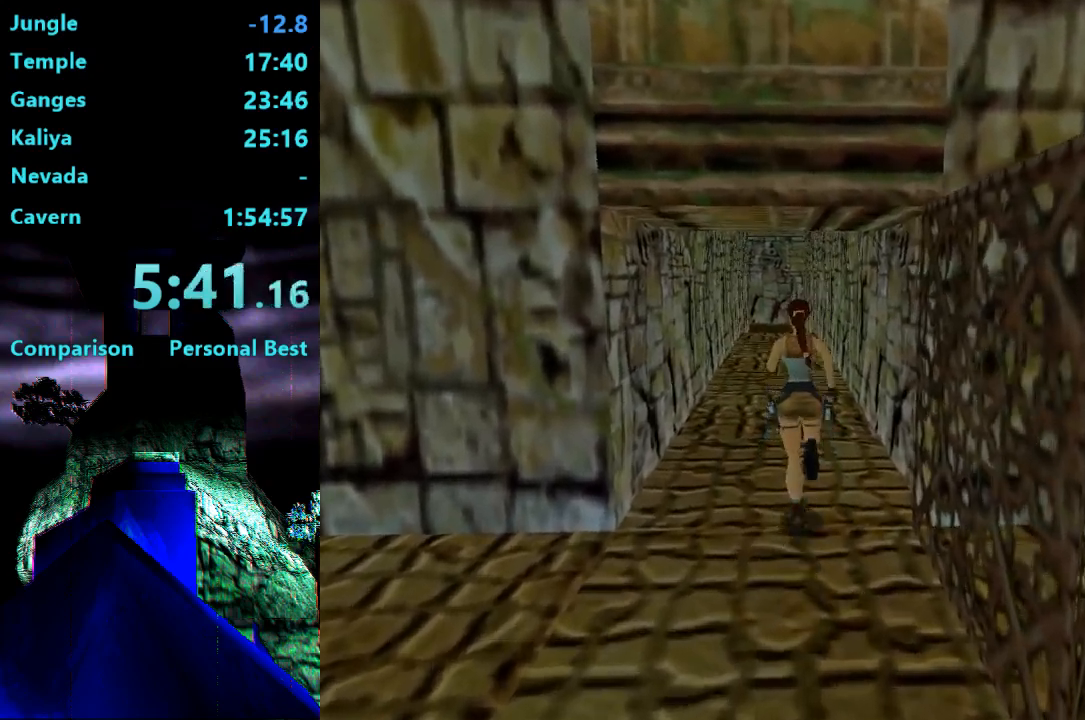
{"buttons": ["R2", "DPAD_UP", "DPAD_RIGHT"], "right_stick": "center", "events": [[217, "R2", "down"], [450, "DPAD_RIGHT", "down"]]}